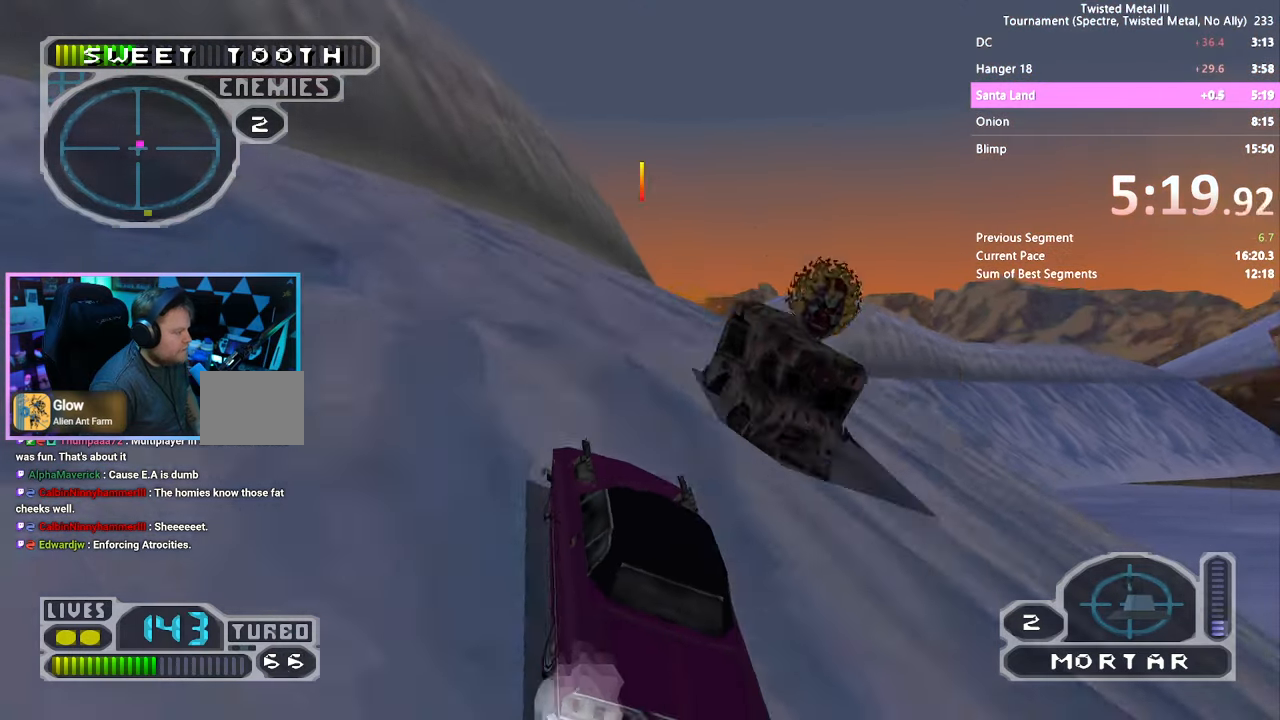
Gameplay with a controller (PlayStation layout); each line is a JSON object with the inputs held at the frame after it. "events" lists button and stick changes between this image and that frame as [ms after this image, input, new state], when the widget could be followed in between. Not read: L1 L3 R1 R3.
{"buttons": ["DPAD_RIGHT"], "left_stick": "center", "right_stick": "center", "events": [[83, "TRIANGLE", "up"], [116, "CROSS", "down"], [433, "CROSS", "up"], [466, "SQUARE", "up"], [483, "R2", "up"]]}
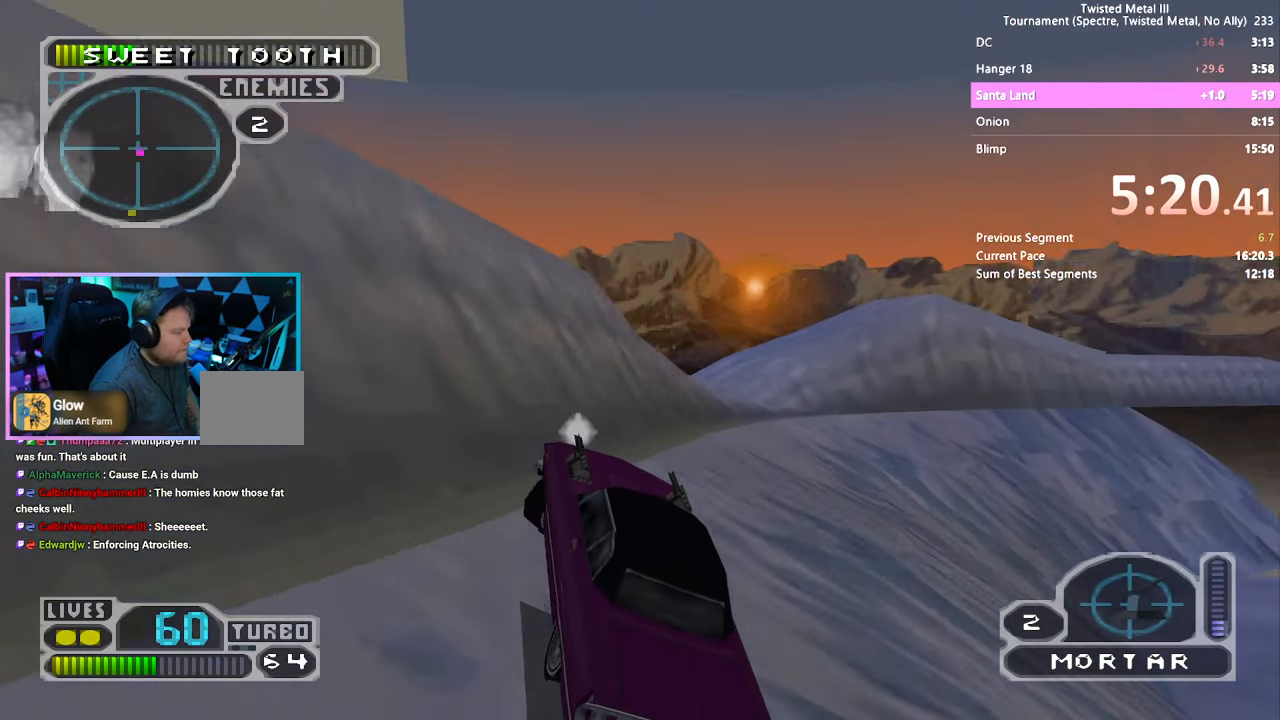
{"buttons": ["CROSS", "SQUARE", "DPAD_RIGHT"], "left_stick": "center", "right_stick": "center", "events": [[250, "SQUARE", "down"], [366, "CROSS", "down"]]}
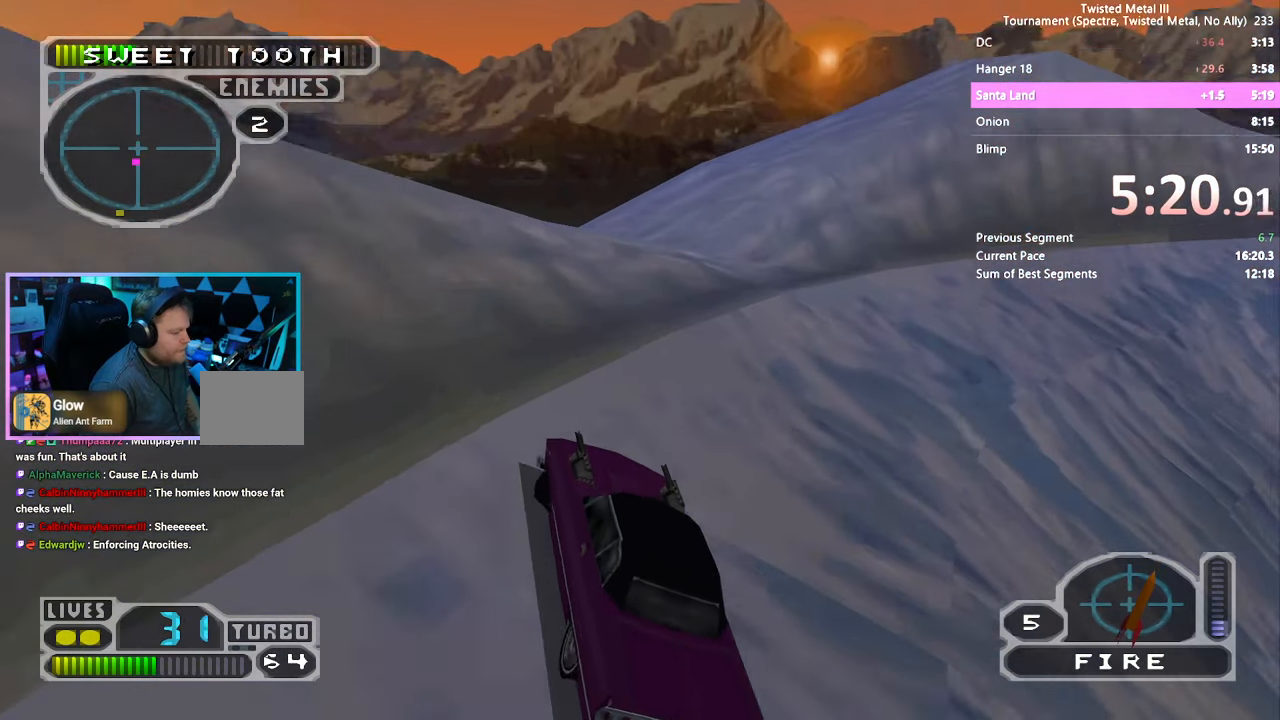
{"buttons": ["CROSS", "SQUARE", "DPAD_RIGHT"], "left_stick": "center", "right_stick": "center", "events": []}
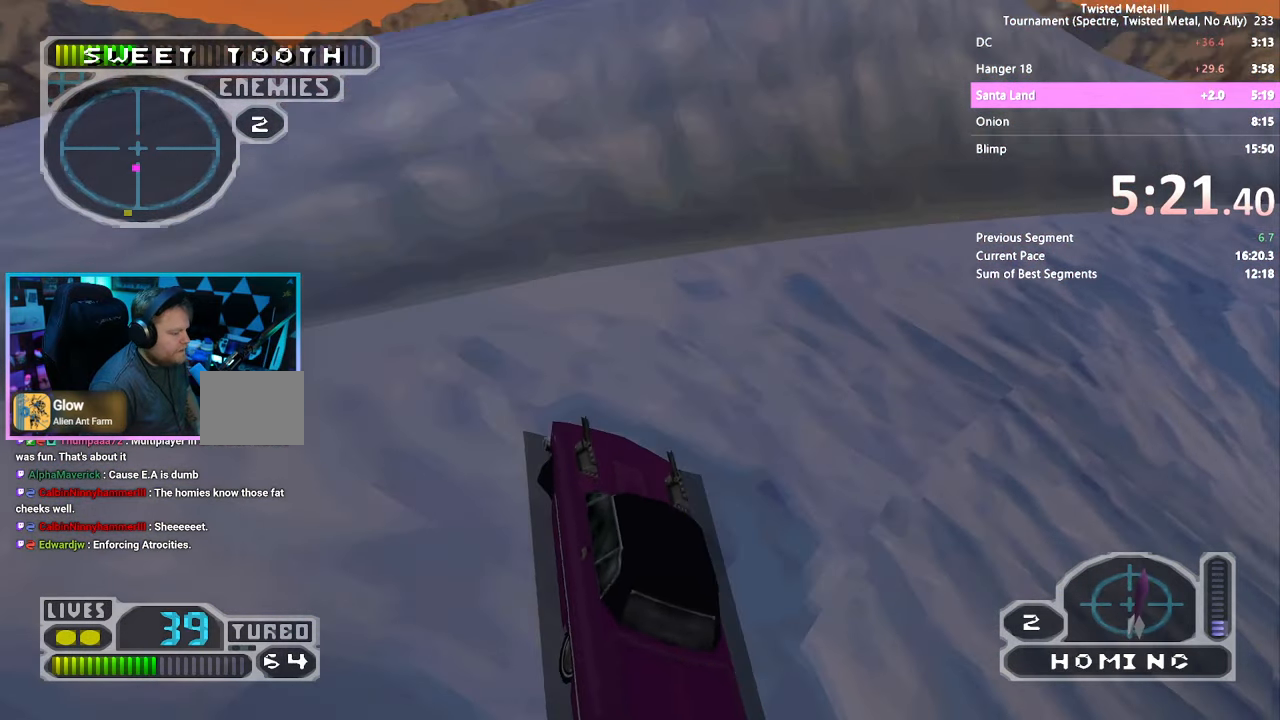
{"buttons": ["SQUARE", "DPAD_RIGHT"], "left_stick": "center", "right_stick": "center", "events": [[266, "CROSS", "up"], [366, "DPAD_RIGHT", "up"], [450, "DPAD_RIGHT", "down"]]}
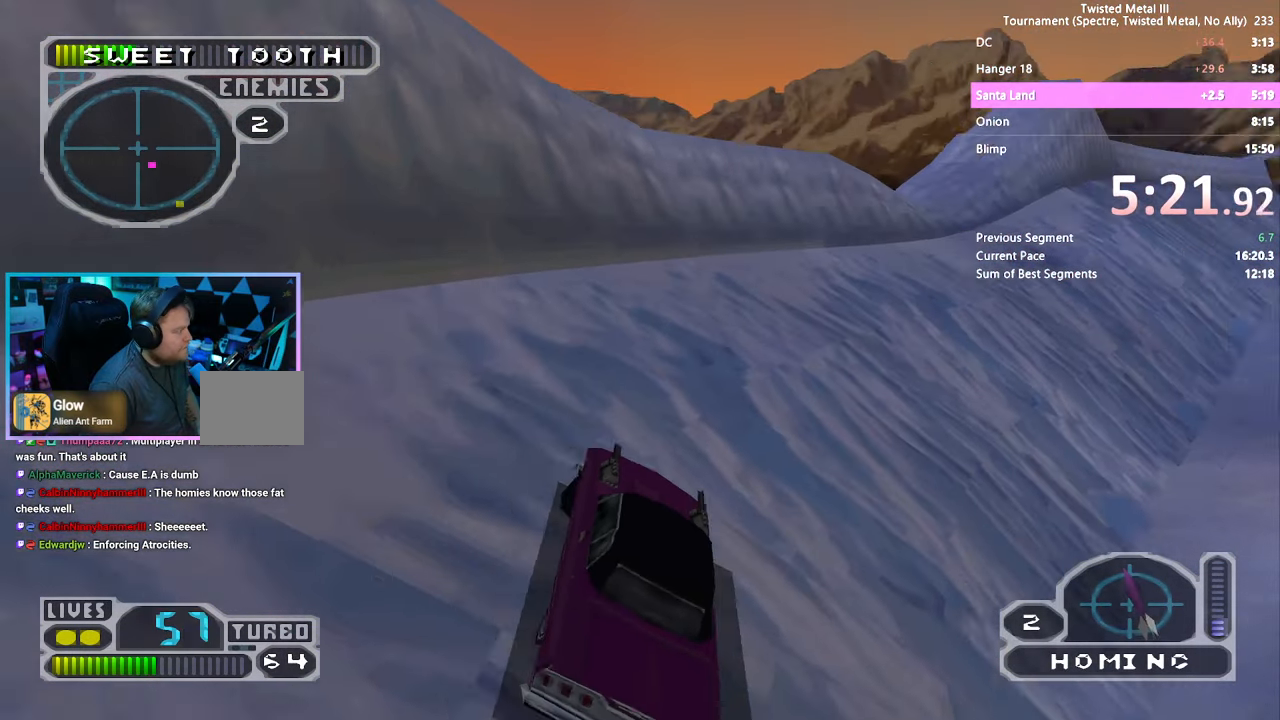
{"buttons": ["L2"], "left_stick": "center", "right_stick": "center", "events": [[166, "CROSS", "down"], [333, "DPAD_RIGHT", "up"], [350, "CROSS", "up"], [400, "L2", "down"], [466, "SQUARE", "up"]]}
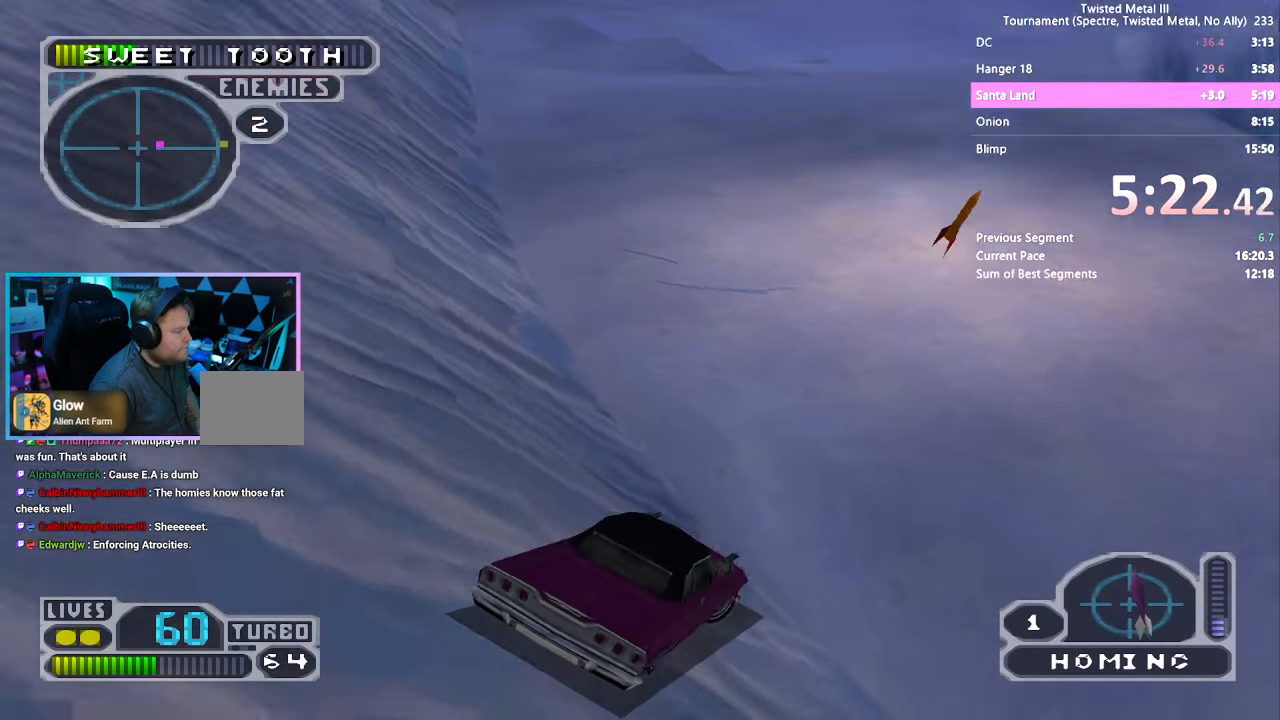
{"buttons": ["SQUARE"], "left_stick": "center", "right_stick": "center", "events": [[16, "L2", "up"], [166, "DPAD_LEFT", "down"], [216, "SQUARE", "down"], [450, "DPAD_LEFT", "up"]]}
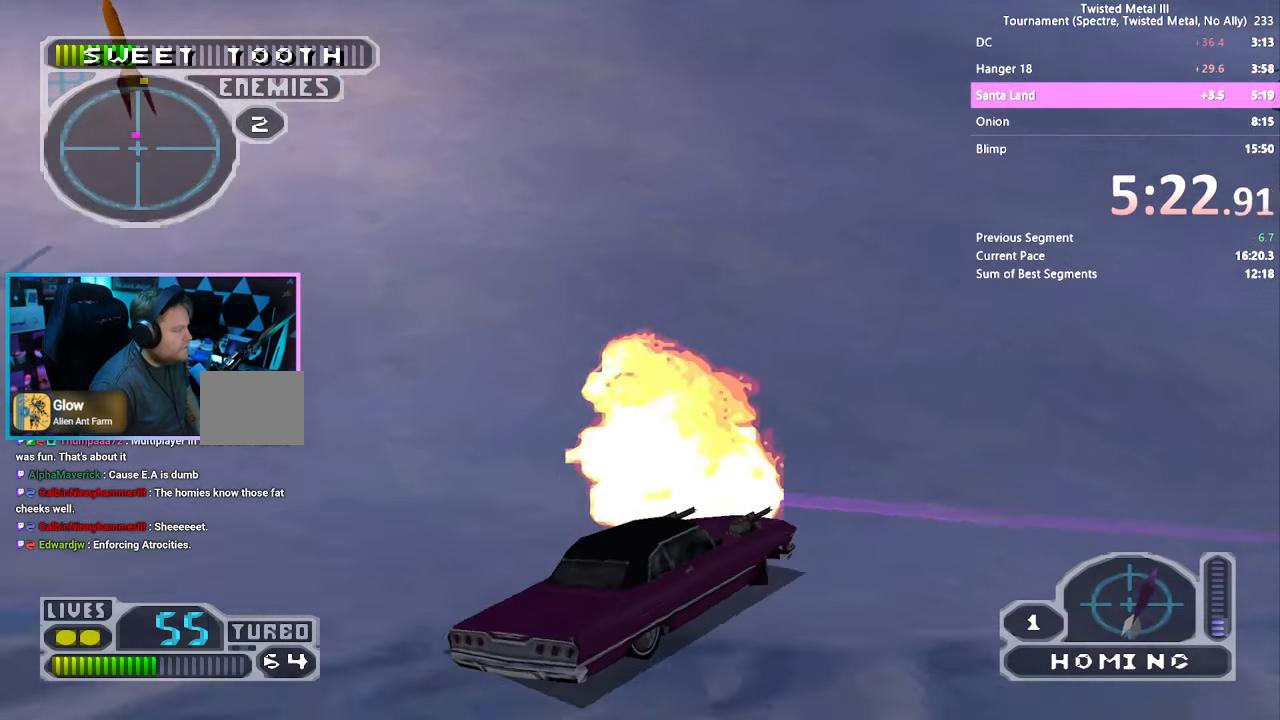
{"buttons": ["CROSS", "SQUARE", "R2", "DPAD_LEFT"], "left_stick": "center", "right_stick": "center", "events": [[83, "SQUARE", "up"], [116, "DPAD_RIGHT", "down"], [200, "DPAD_RIGHT", "up"], [300, "SQUARE", "down"], [316, "DPAD_LEFT", "down"], [350, "R2", "down"], [400, "CROSS", "down"]]}
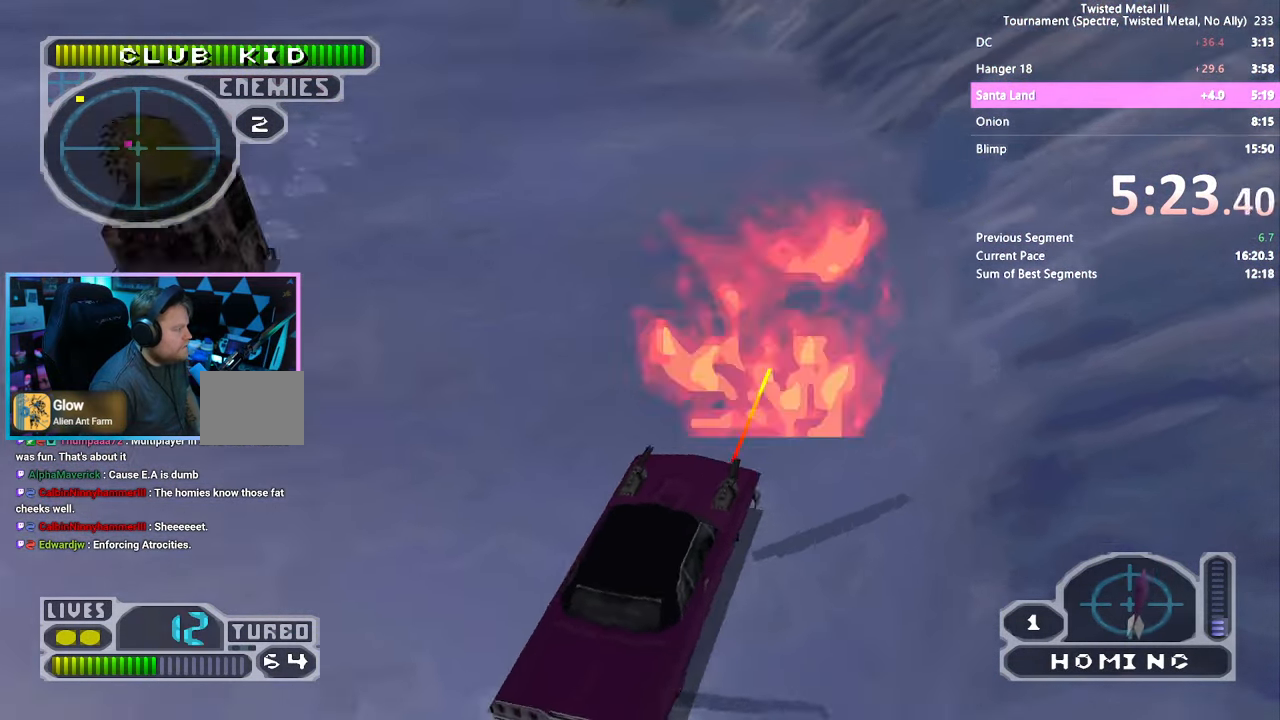
{"buttons": ["CROSS", "SQUARE", "DPAD_LEFT"], "left_stick": "center", "right_stick": "center", "events": [[300, "R2", "up"]]}
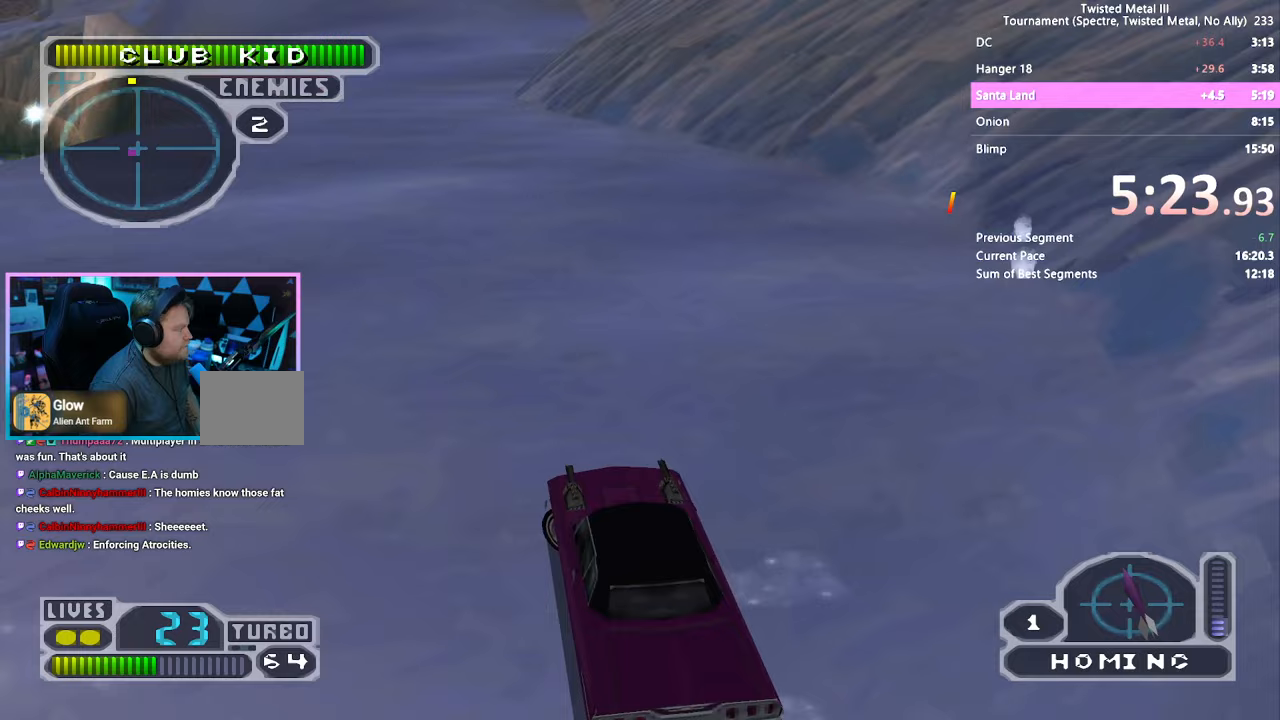
{"buttons": ["CROSS", "SQUARE", "DPAD_LEFT"], "left_stick": "center", "right_stick": "center", "events": []}
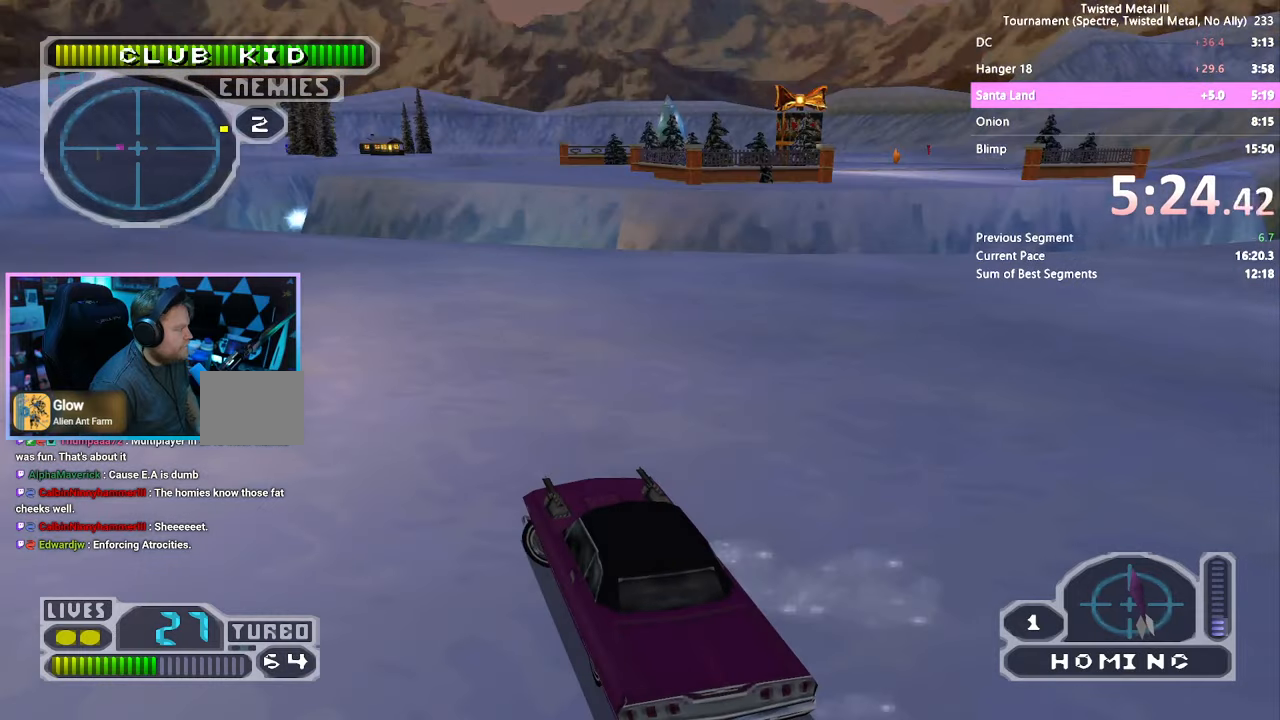
{"buttons": ["SQUARE"], "left_stick": "center", "right_stick": "center", "events": [[17, "CROSS", "up"], [133, "DPAD_LEFT", "up"]]}
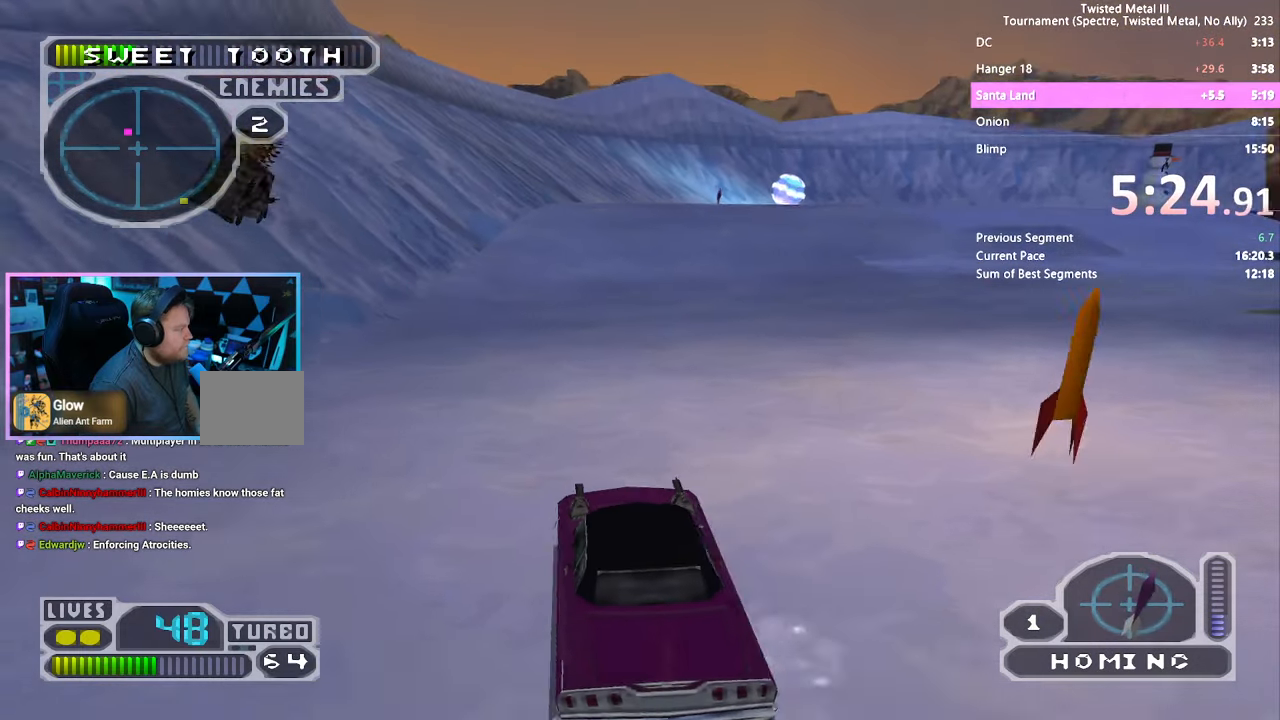
{"buttons": [], "left_stick": "center", "right_stick": "center", "events": [[300, "DPAD_LEFT", "down"], [300, "L2", "down"], [383, "SQUARE", "up"], [400, "DPAD_LEFT", "up"], [450, "L2", "up"]]}
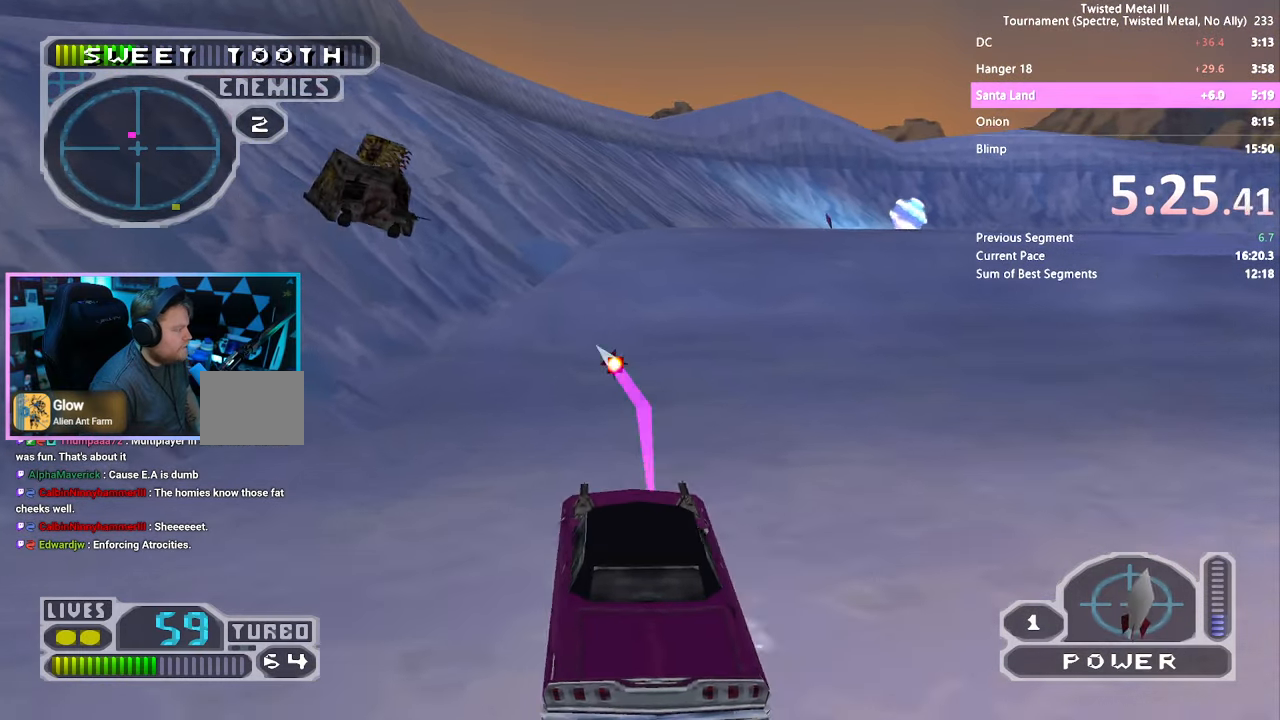
{"buttons": ["SQUARE", "R2", "DPAD_RIGHT"], "left_stick": "center", "right_stick": "center", "events": [[100, "SQUARE", "down"], [133, "R2", "down"], [417, "DPAD_RIGHT", "down"]]}
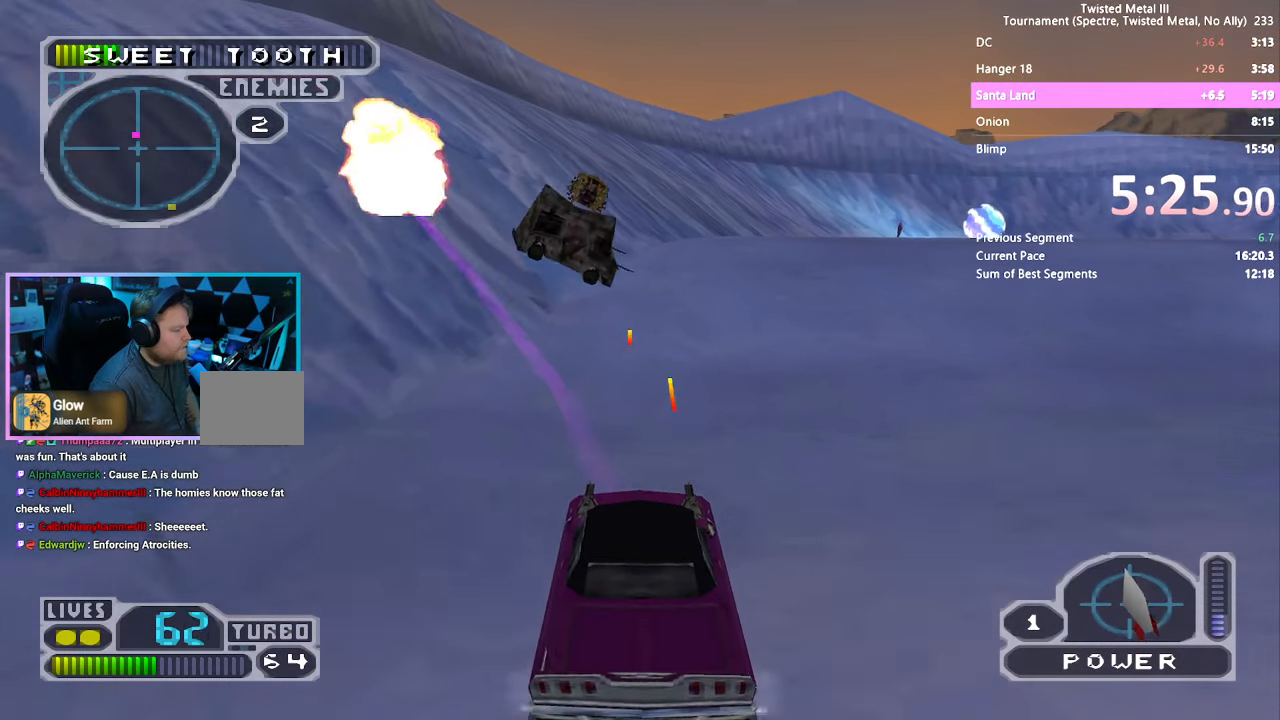
{"buttons": ["SQUARE", "R2", "DPAD_RIGHT"], "left_stick": "center", "right_stick": "center", "events": [[33, "DPAD_RIGHT", "up"], [183, "DPAD_RIGHT", "down"], [367, "DPAD_RIGHT", "up"], [483, "DPAD_RIGHT", "down"]]}
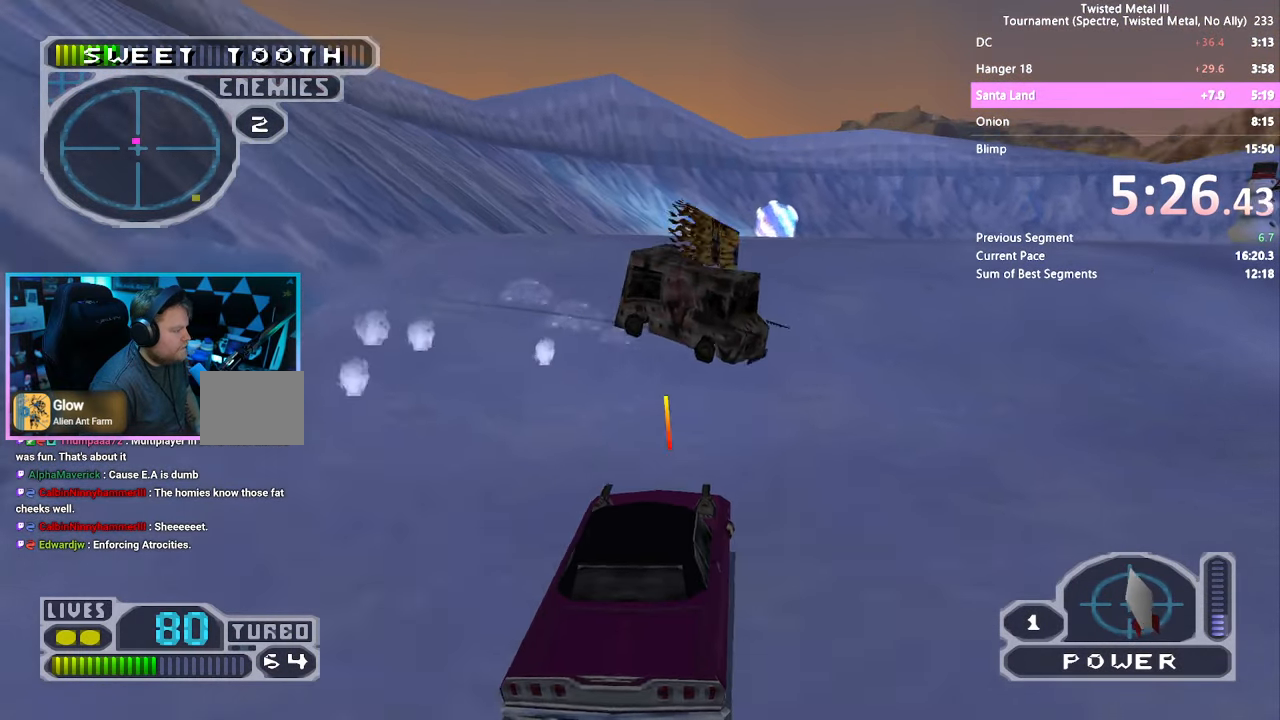
{"buttons": ["R2"], "left_stick": "center", "right_stick": "center", "events": [[100, "L2", "down"], [150, "SQUARE", "up"], [233, "L2", "up"], [300, "SQUARE", "down"], [367, "CROSS", "down"], [400, "DPAD_RIGHT", "up"], [467, "CROSS", "up"], [500, "SQUARE", "up"]]}
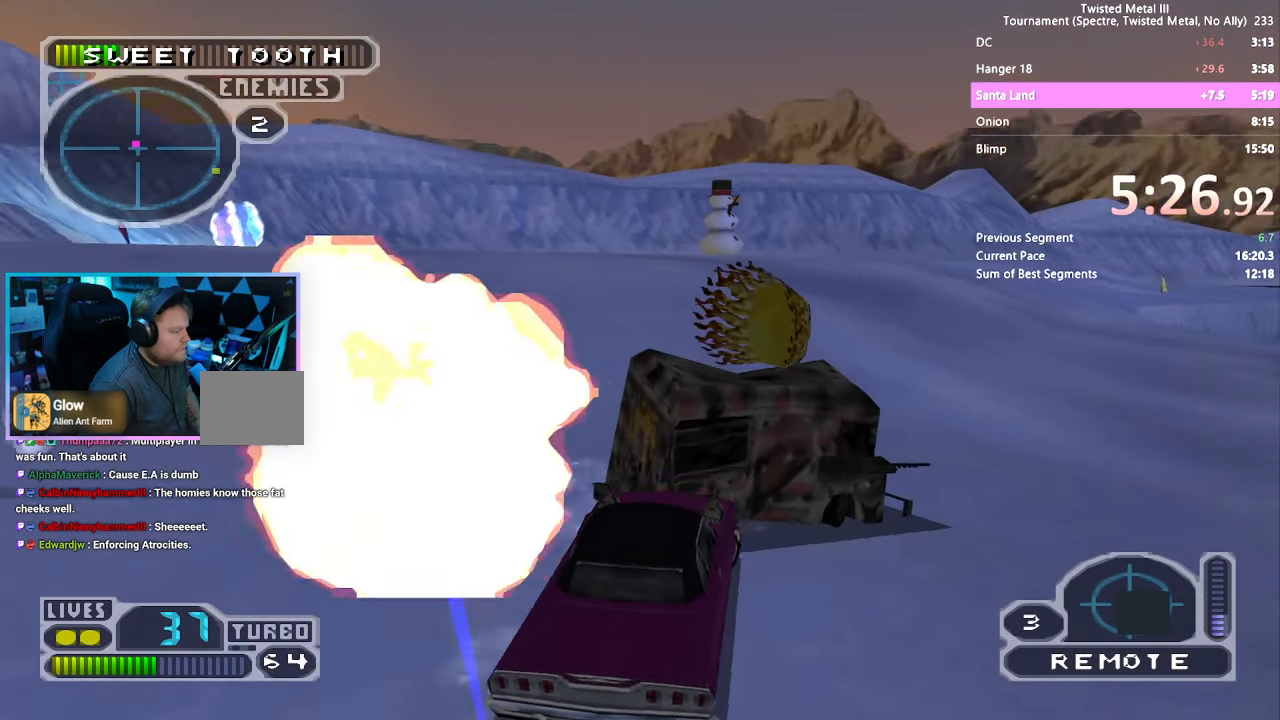
{"buttons": ["R2", "DPAD_RIGHT"], "left_stick": "center", "right_stick": "center", "events": [[67, "DPAD_LEFT", "down"], [217, "DPAD_LEFT", "up"], [367, "DPAD_LEFT", "down"], [433, "DPAD_LEFT", "up"], [500, "DPAD_RIGHT", "down"]]}
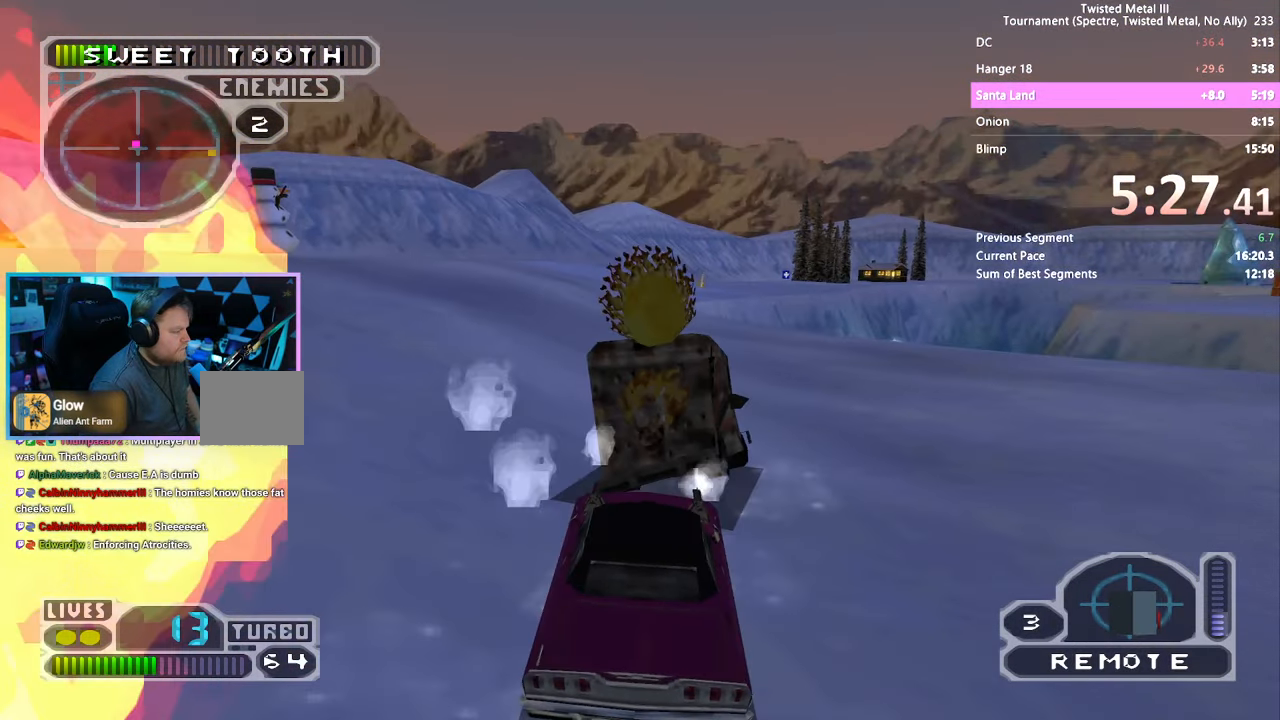
{"buttons": ["SQUARE", "R2"], "left_stick": "center", "right_stick": "center", "events": [[83, "DPAD_RIGHT", "up"], [100, "DPAD_UP", "down"], [183, "DPAD_UP", "up"], [233, "SQUARE", "down"]]}
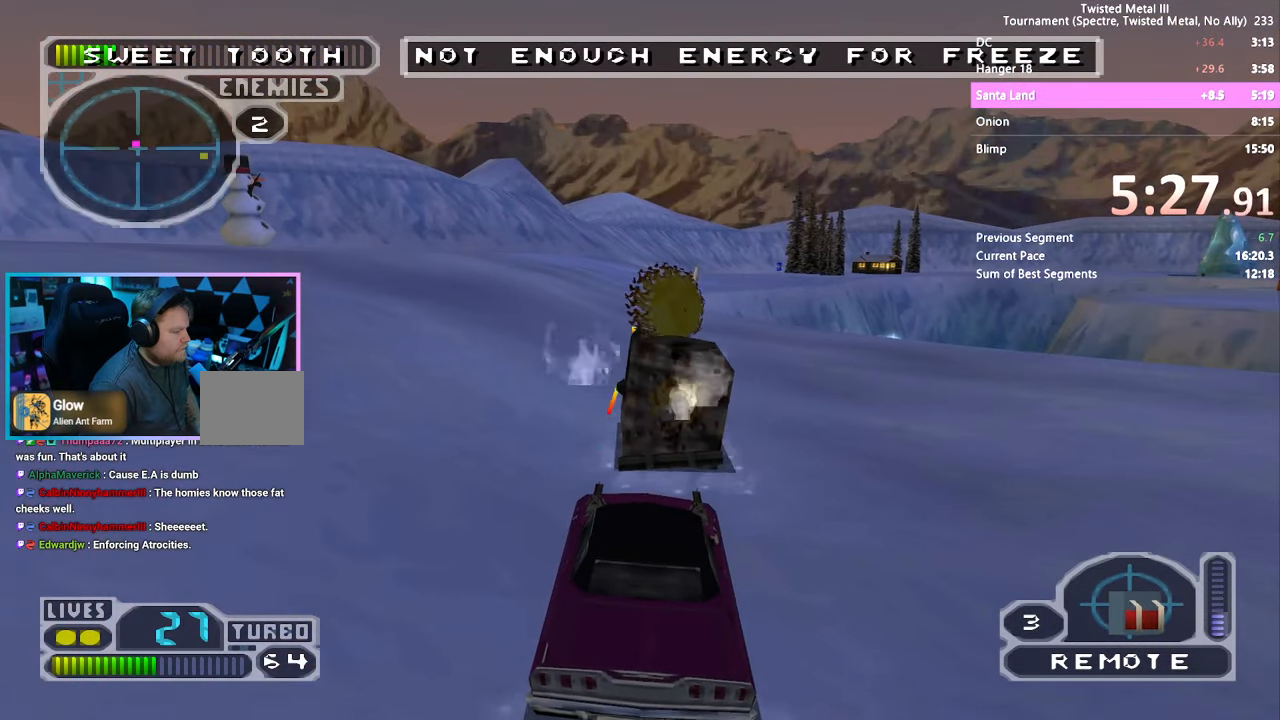
{"buttons": ["SQUARE", "R2", "DPAD_LEFT"], "left_stick": "center", "right_stick": "center", "events": [[417, "DPAD_LEFT", "down"]]}
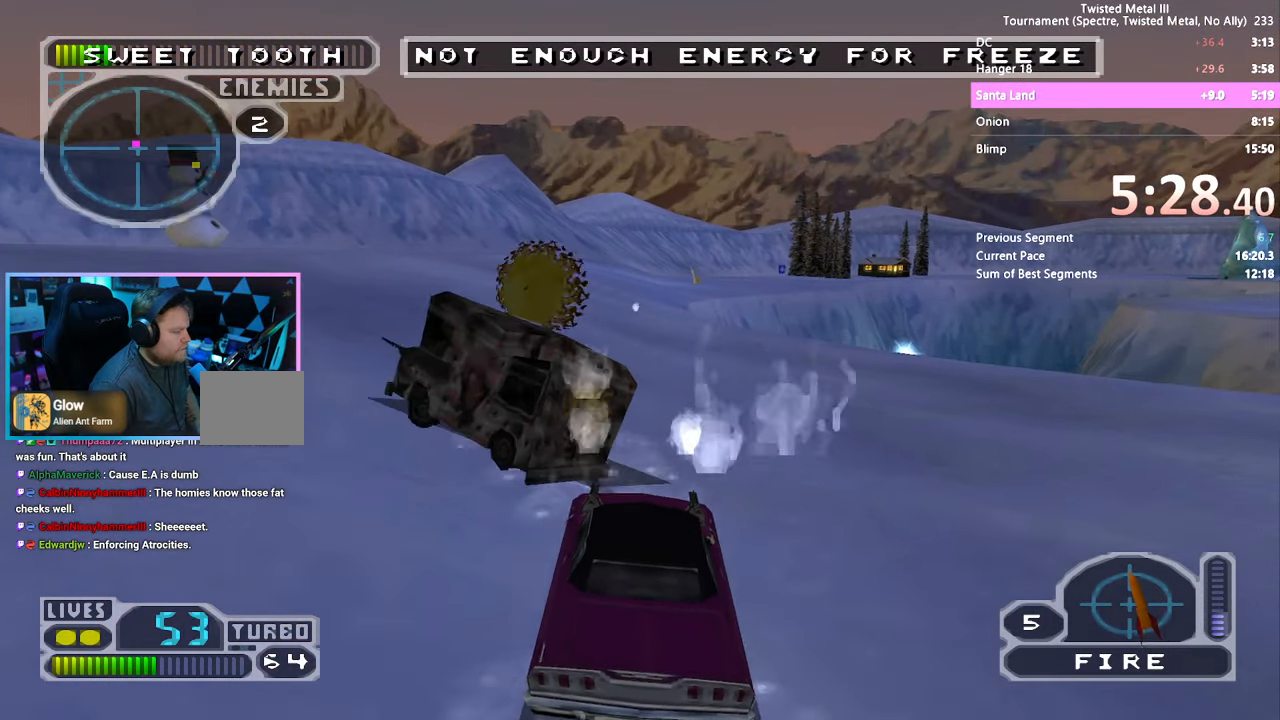
{"buttons": ["CROSS", "SQUARE", "R2", "DPAD_LEFT"], "left_stick": "center", "right_stick": "center", "events": [[233, "CROSS", "down"]]}
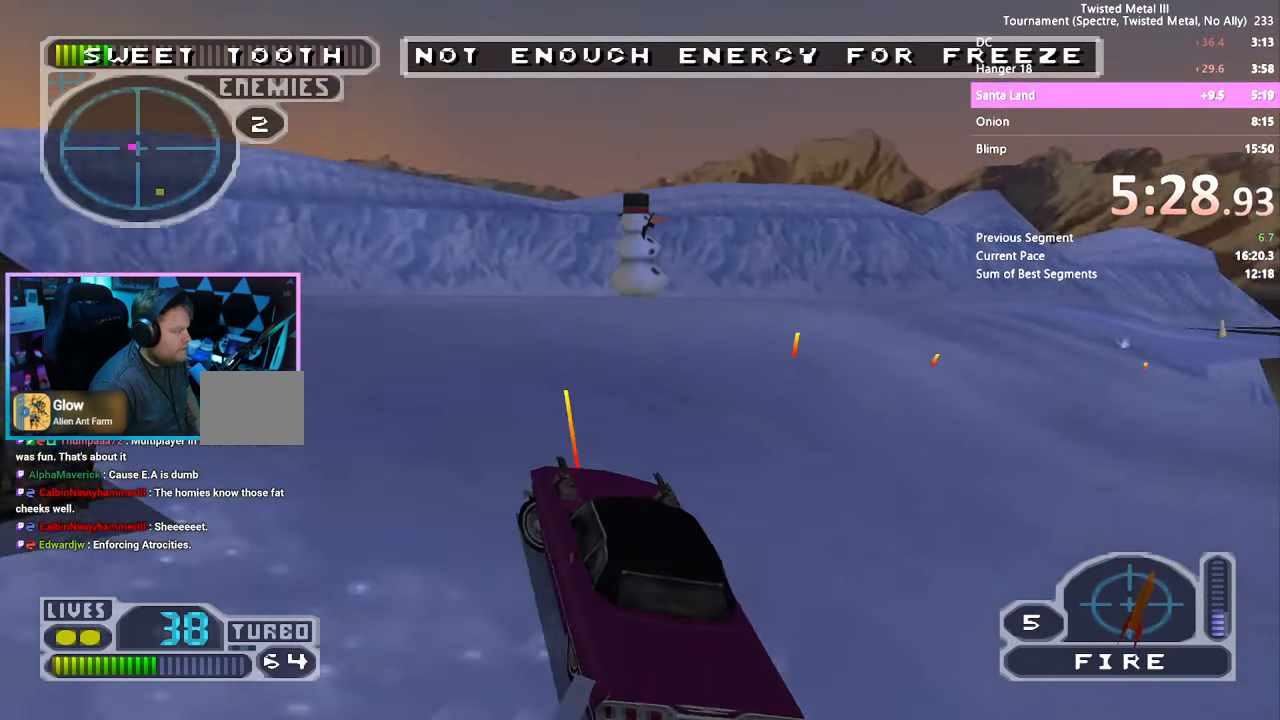
{"buttons": ["CROSS", "SQUARE", "R2", "DPAD_RIGHT"], "left_stick": "center", "right_stick": "center", "events": [[150, "CROSS", "up"], [150, "DPAD_LEFT", "up"], [150, "SQUARE", "up"], [250, "L2", "down"], [317, "DPAD_RIGHT", "down"], [334, "SQUARE", "down"], [350, "L2", "up"], [450, "CROSS", "down"]]}
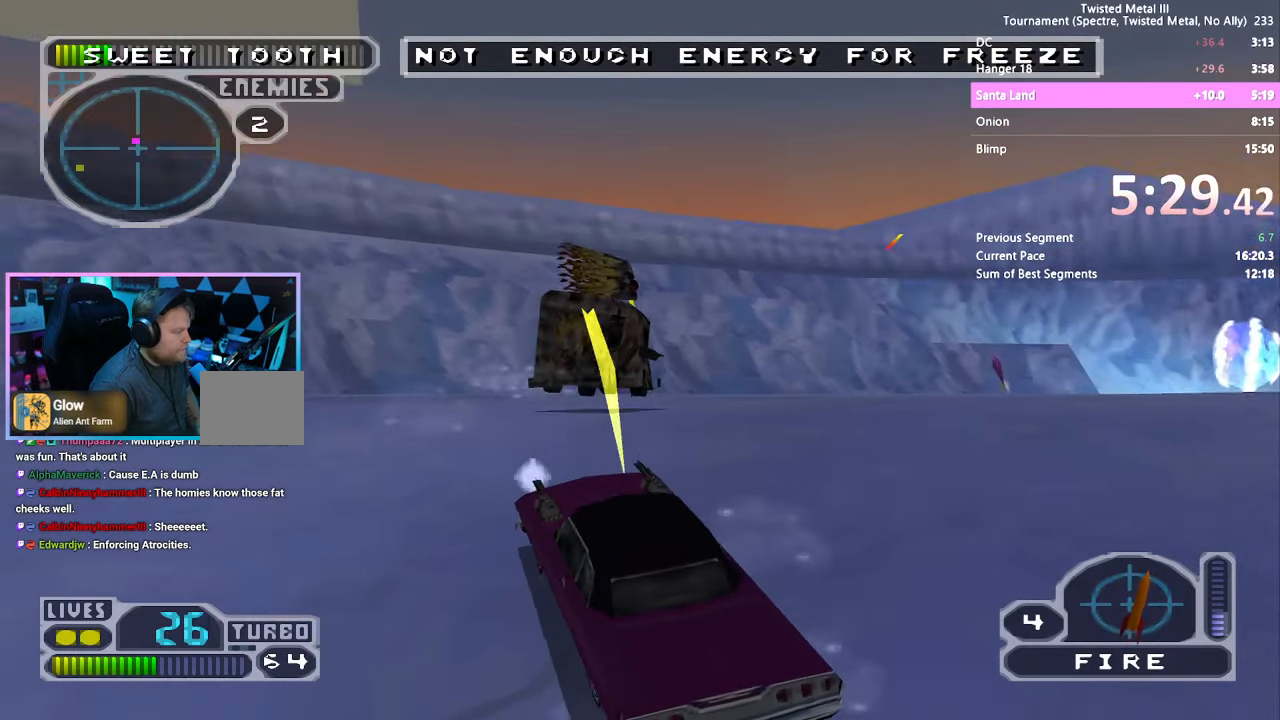
{"buttons": ["SQUARE", "R2", "DPAD_RIGHT"], "left_stick": "center", "right_stick": "center", "events": [[234, "CROSS", "up"], [400, "DPAD_RIGHT", "up"], [500, "DPAD_RIGHT", "down"]]}
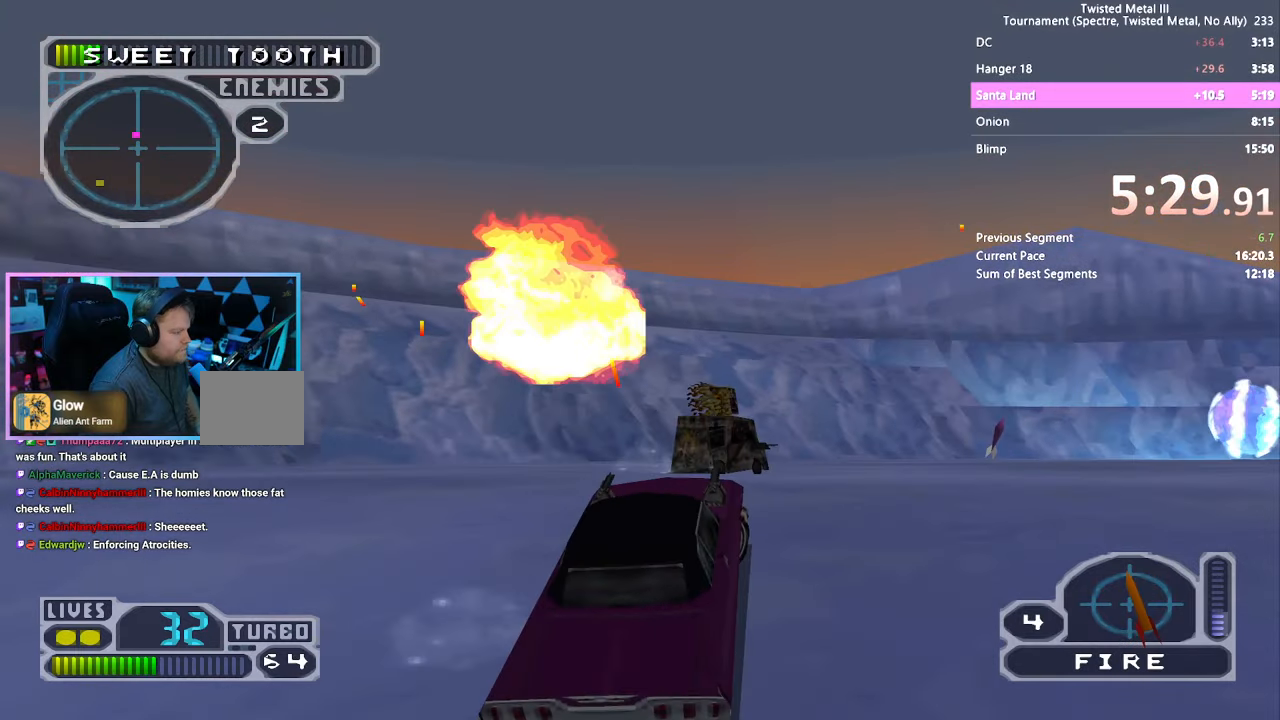
{"buttons": ["SQUARE", "R2"], "left_stick": "center", "right_stick": "center", "events": [[34, "DPAD_RIGHT", "up"], [250, "DPAD_RIGHT", "down"], [317, "DPAD_RIGHT", "up"]]}
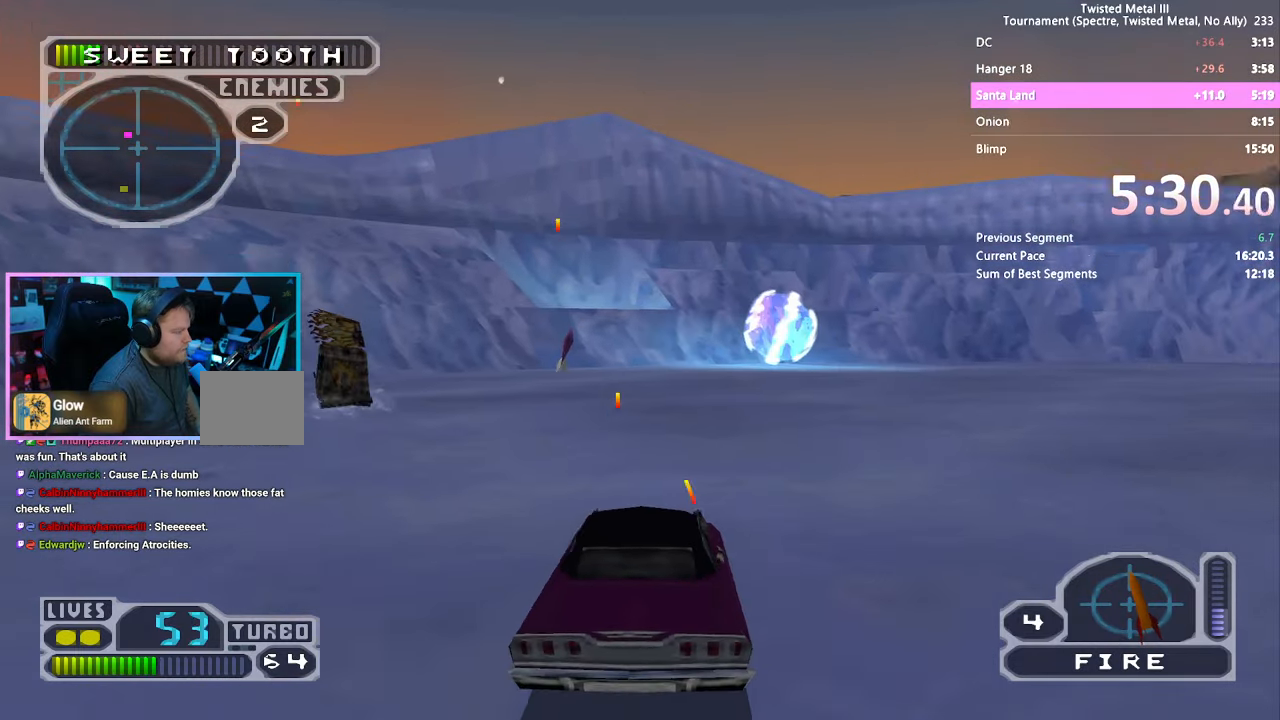
{"buttons": ["L2", "R2"], "left_stick": "center", "right_stick": "center", "events": [[17, "DPAD_LEFT", "down"], [234, "SQUARE", "up"], [384, "DPAD_LEFT", "up"], [400, "L2", "down"]]}
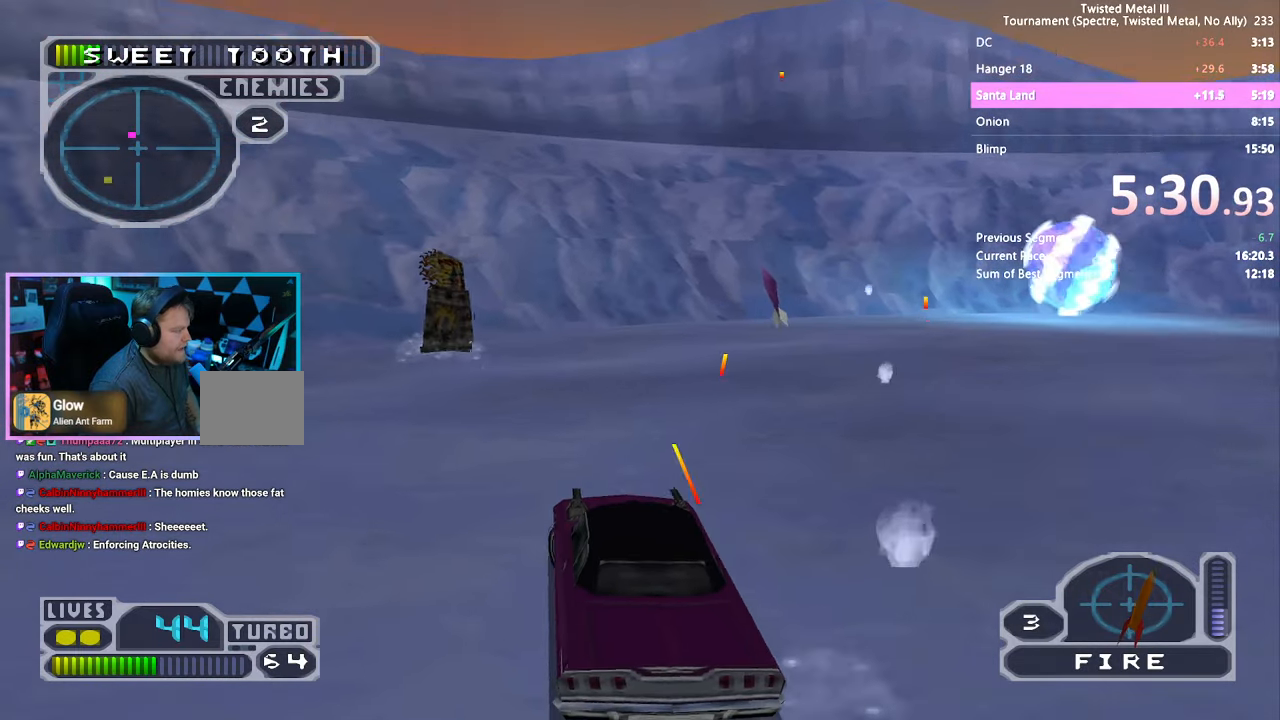
{"buttons": ["R2"], "left_stick": "center", "right_stick": "center", "events": [[17, "L2", "up"], [67, "DPAD_RIGHT", "down"], [417, "DPAD_RIGHT", "up"]]}
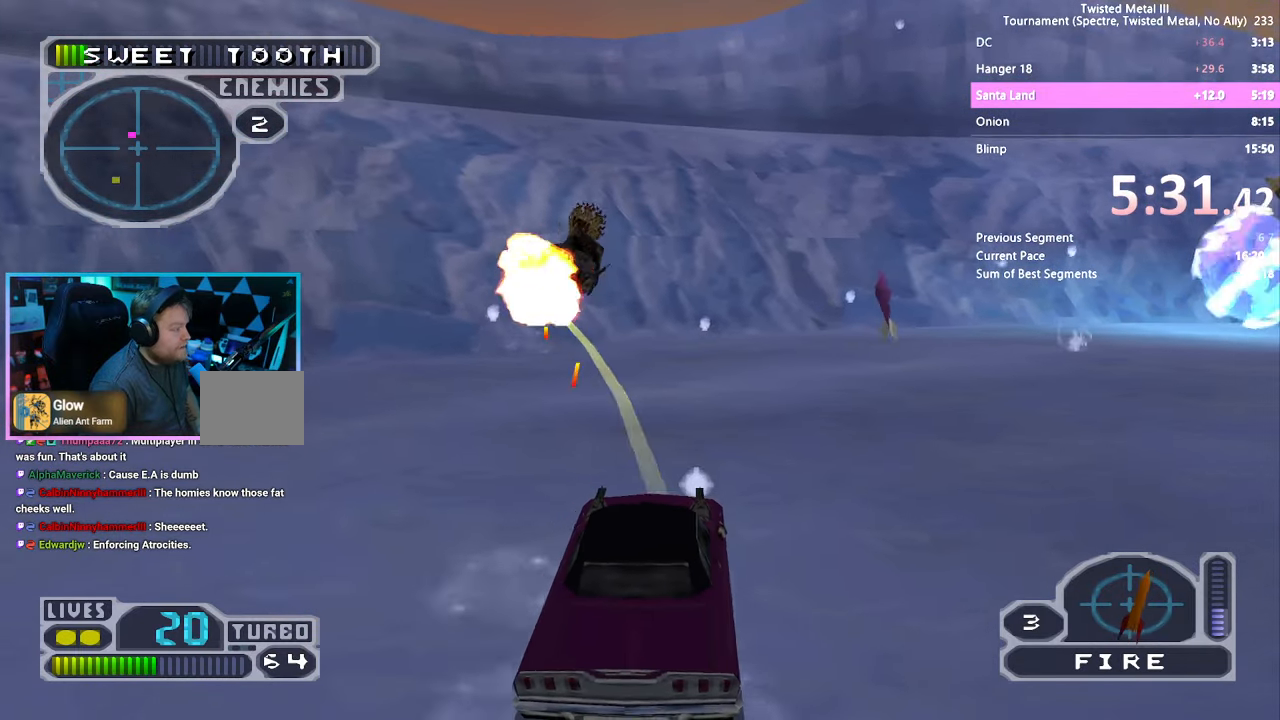
{"buttons": ["L2", "R2", "DPAD_RIGHT"], "left_stick": "center", "right_stick": "center", "events": [[67, "SQUARE", "down"], [267, "DPAD_RIGHT", "down"], [384, "DPAD_RIGHT", "up"], [400, "SQUARE", "up"], [467, "DPAD_RIGHT", "down"], [467, "L2", "down"]]}
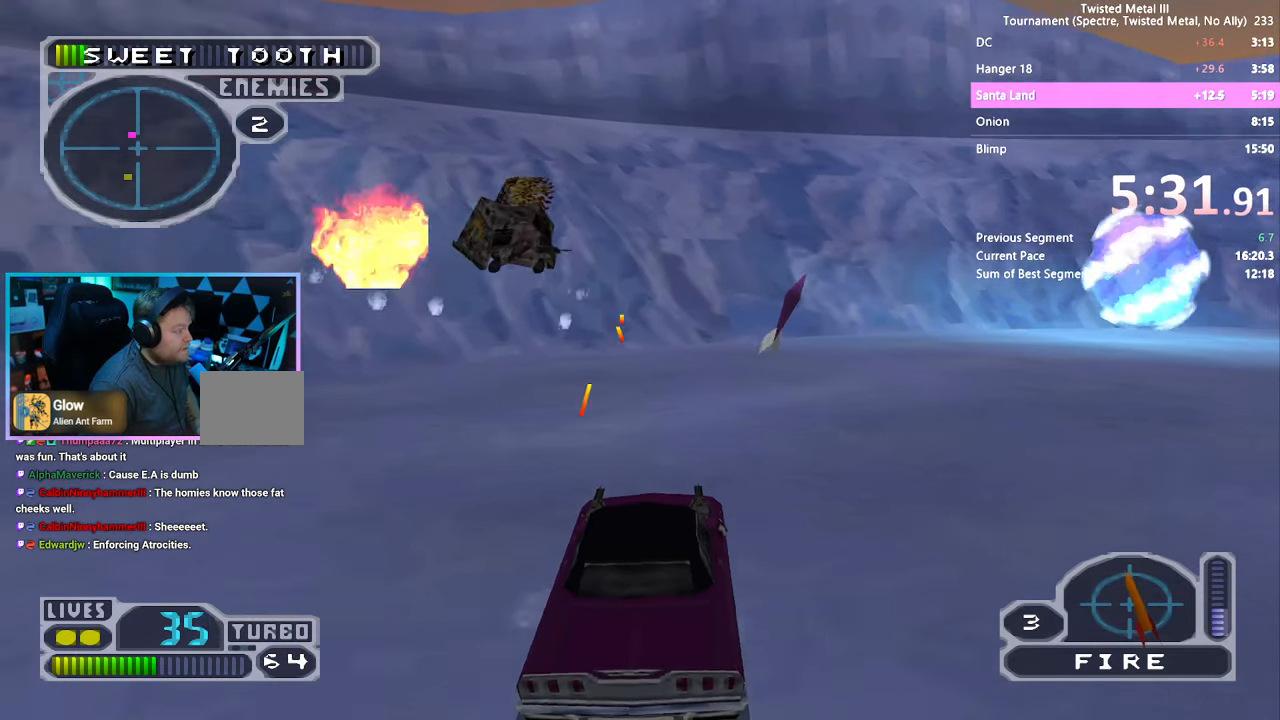
{"buttons": ["SQUARE", "R2", "DPAD_RIGHT"], "left_stick": "center", "right_stick": "center", "events": [[100, "DPAD_RIGHT", "up"], [117, "L2", "up"], [317, "SQUARE", "down"], [334, "DPAD_RIGHT", "down"]]}
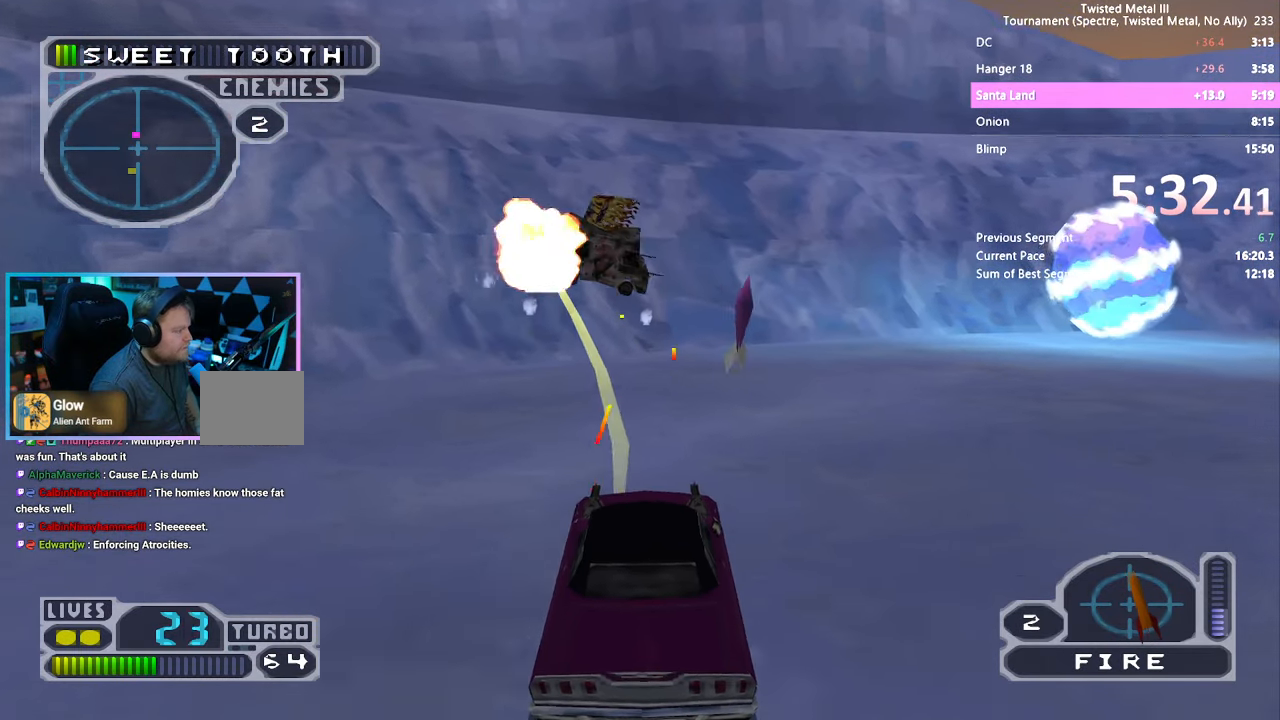
{"buttons": ["SQUARE", "L2", "R2", "DPAD_RIGHT"], "left_stick": "center", "right_stick": "center", "events": [[50, "DPAD_RIGHT", "up"], [234, "DPAD_RIGHT", "down"], [384, "DPAD_RIGHT", "up"], [467, "L2", "down"], [484, "DPAD_RIGHT", "down"]]}
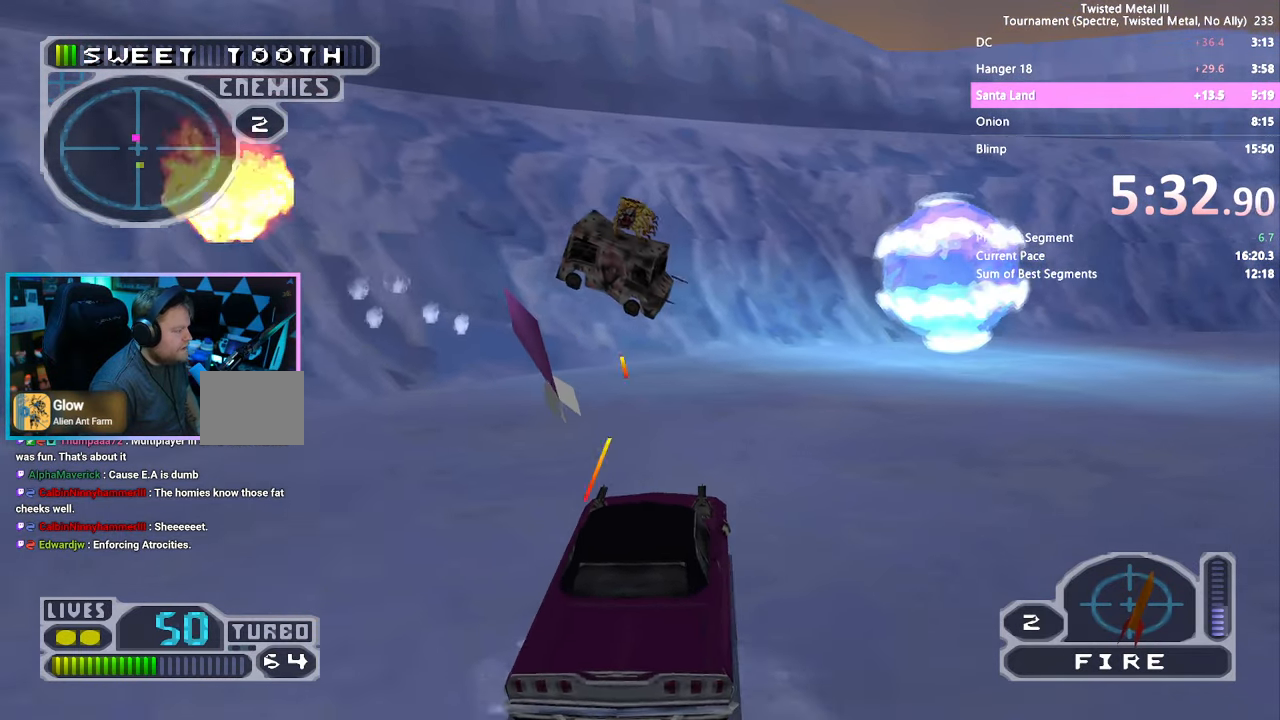
{"buttons": ["SQUARE", "R2"], "left_stick": "center", "right_stick": "center", "events": [[100, "L2", "up"], [150, "DPAD_RIGHT", "up"], [234, "DPAD_RIGHT", "down"], [450, "DPAD_RIGHT", "up"]]}